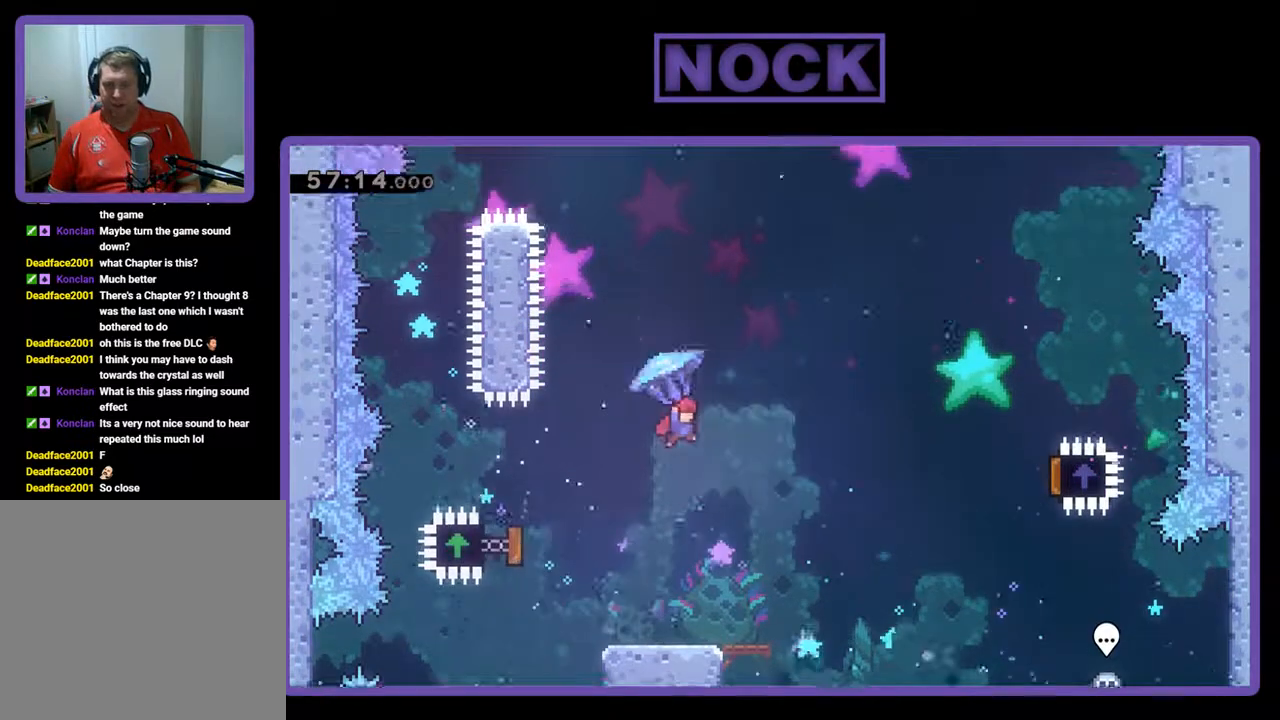
Gameplay with a controller (PlayStation layout); each line is a JSON object with the inputs held at the frame after it. "events" lists button and stick changes between this image and that frame as [ms after this image, input, new state], when the widget could be followed in between. Not read: right_stick.
{"buttons": ["R2", "DPAD_RIGHT"], "left_stick": "center", "events": []}
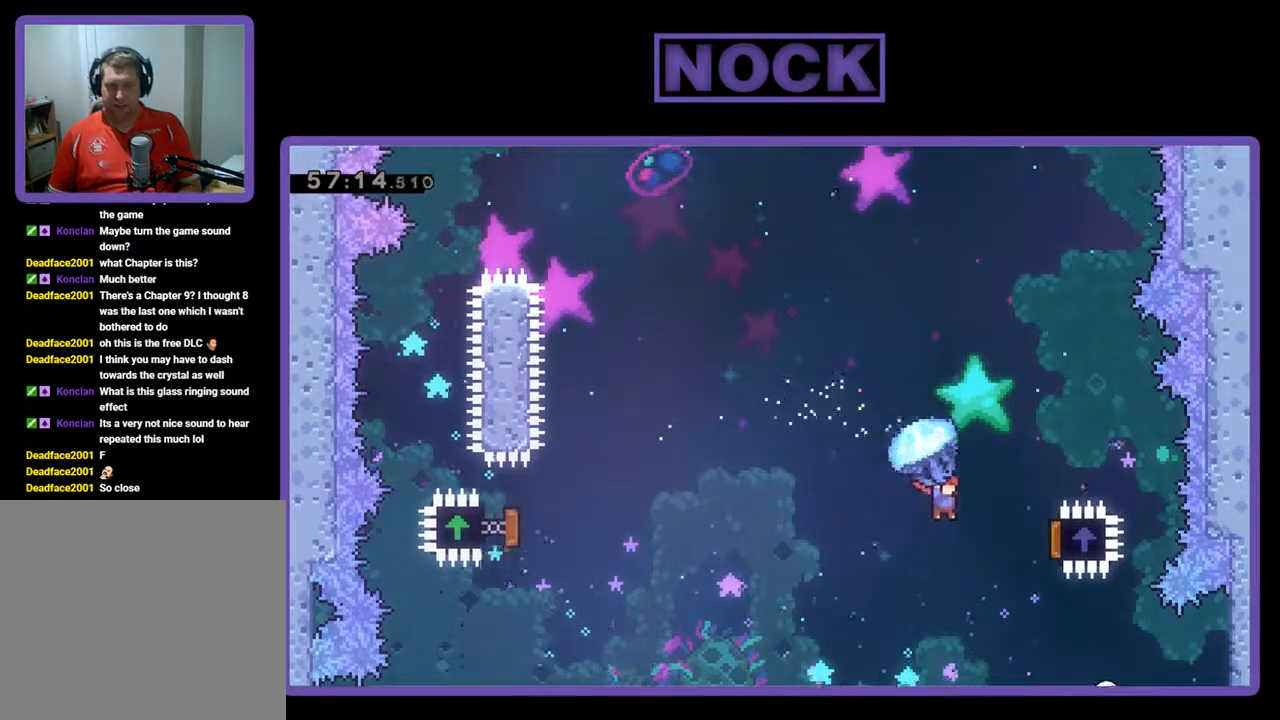
{"buttons": ["R2", "DPAD_UP", "DPAD_LEFT"], "left_stick": "center", "events": [[367, "DPAD_RIGHT", "up"], [367, "DPAD_UP", "down"], [433, "DPAD_LEFT", "down"]]}
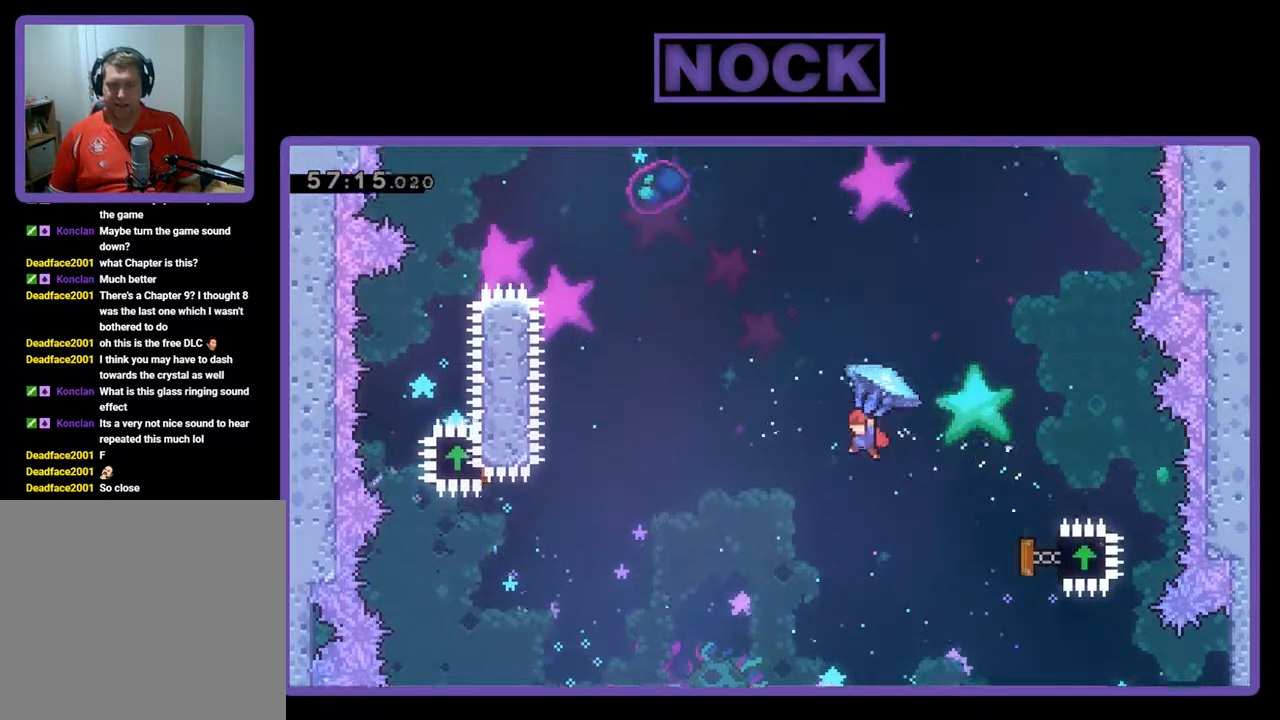
{"buttons": ["CIRCLE", "R2", "DPAD_UP", "DPAD_LEFT"], "left_stick": "center", "events": [[133, "CIRCLE", "down"], [133, "R2", "up"], [267, "R2", "down"], [333, "CIRCLE", "up"], [433, "CIRCLE", "down"]]}
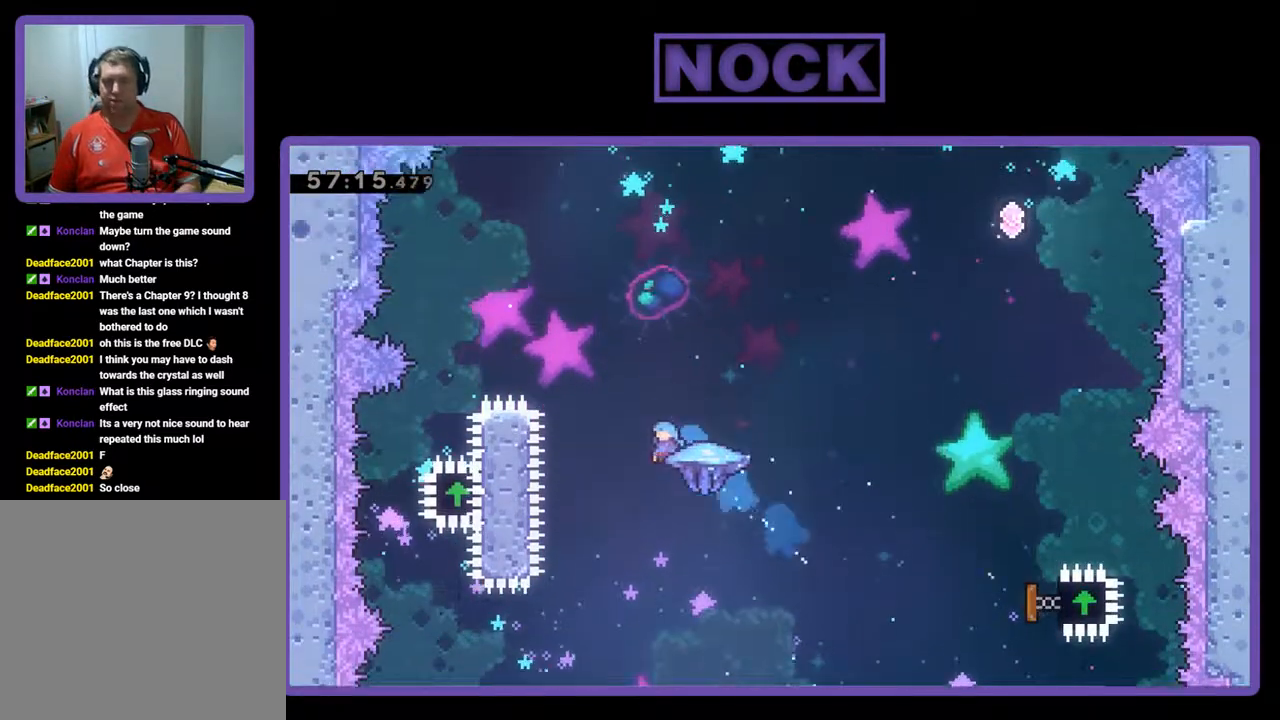
{"buttons": ["CIRCLE", "R2", "DPAD_UP", "DPAD_LEFT"], "left_stick": "center", "events": []}
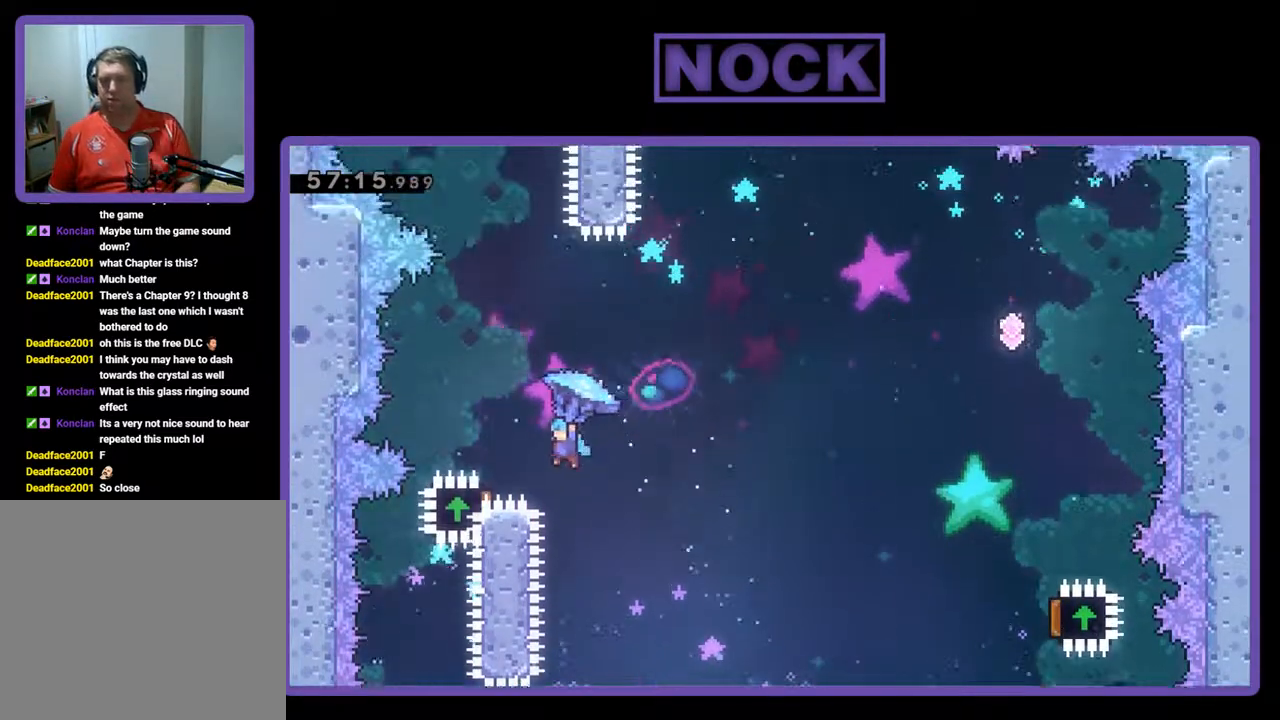
{"buttons": ["R2", "DPAD_RIGHT"], "left_stick": "center", "events": [[133, "DPAD_UP", "up"], [167, "DPAD_LEFT", "up"], [233, "CIRCLE", "up"], [267, "DPAD_RIGHT", "down"], [267, "DPAD_UP", "down"], [400, "DPAD_UP", "up"]]}
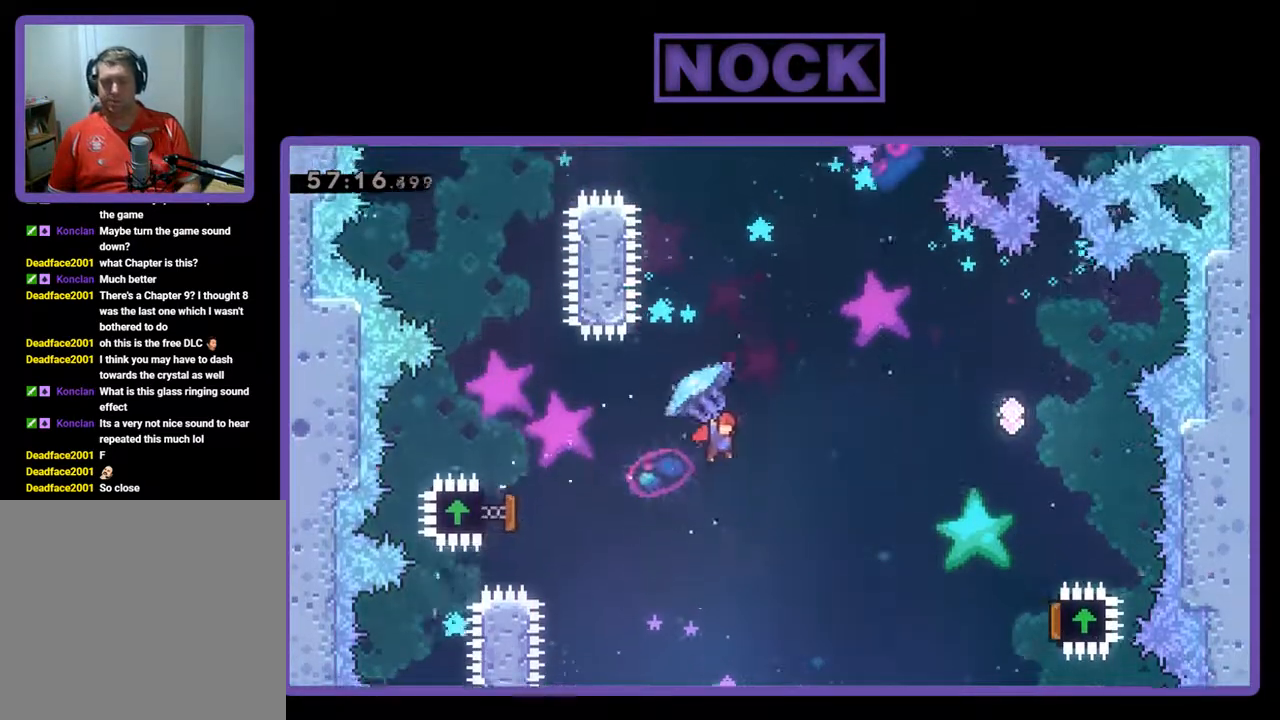
{"buttons": ["R2", "DPAD_RIGHT"], "left_stick": "center", "events": []}
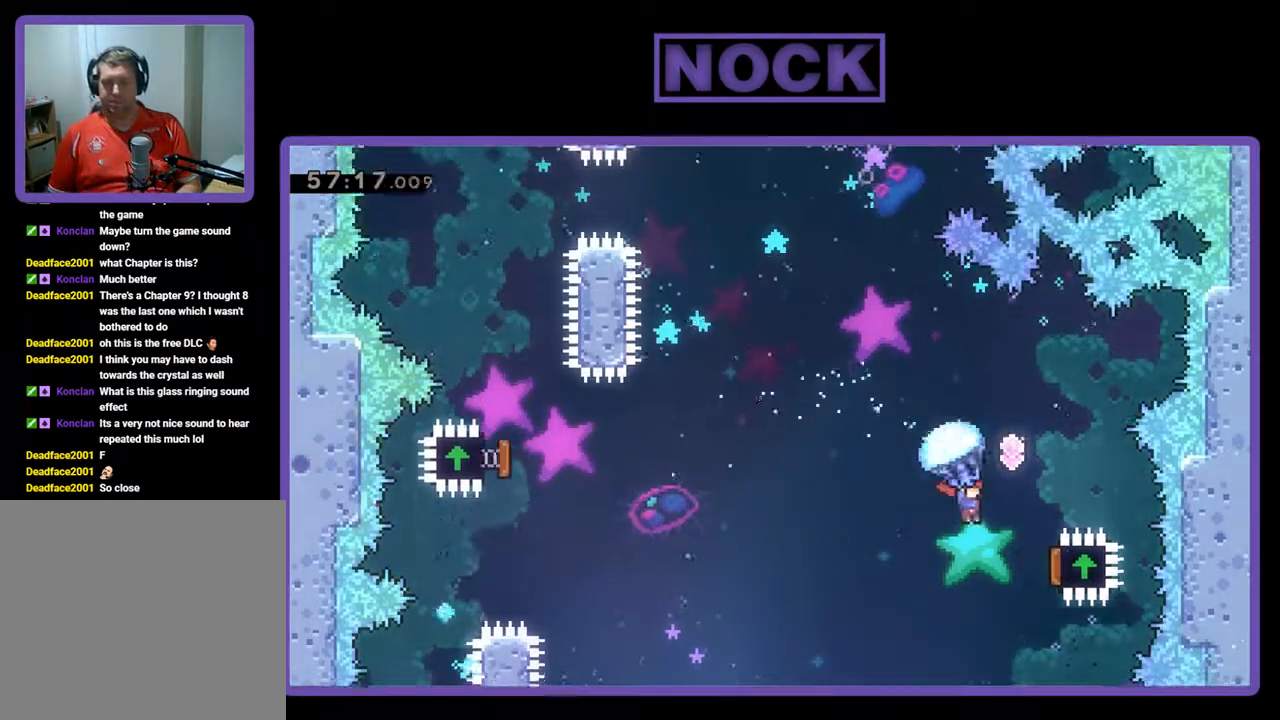
{"buttons": ["R2", "DPAD_UP", "DPAD_LEFT"], "left_stick": "center", "events": [[433, "DPAD_RIGHT", "up"], [433, "DPAD_UP", "down"], [500, "DPAD_LEFT", "down"]]}
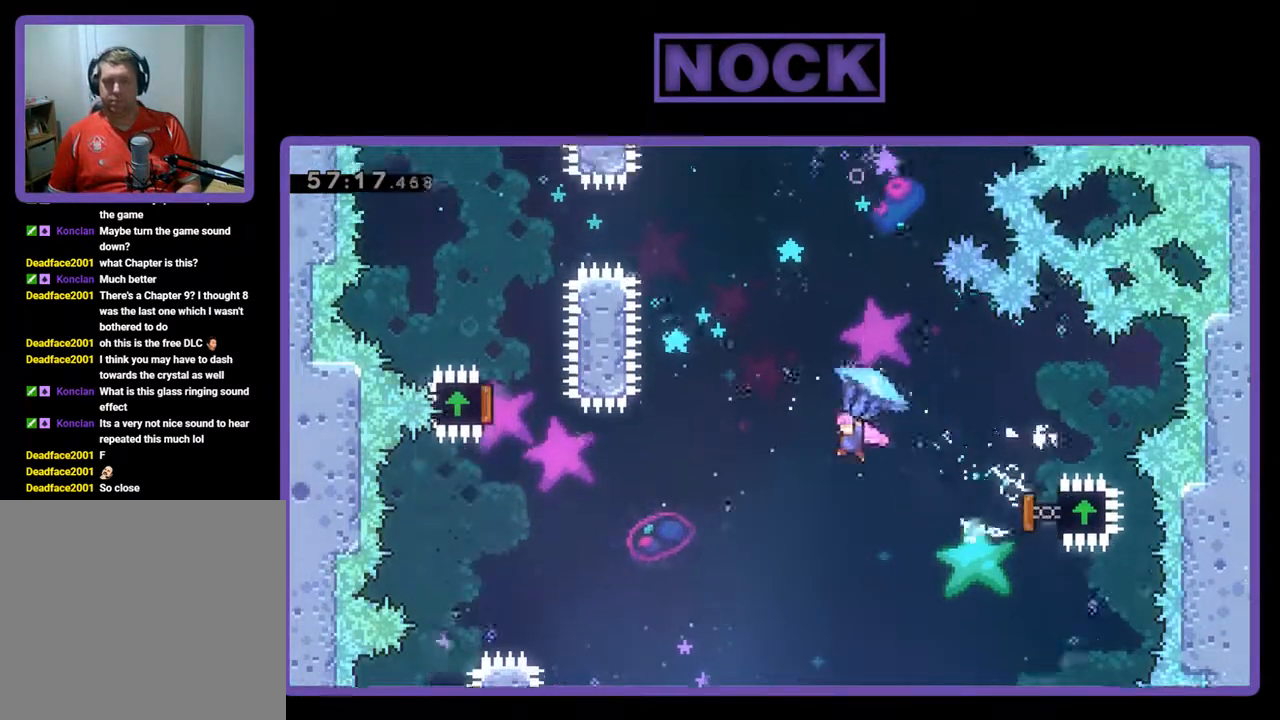
{"buttons": ["R2", "DPAD_UP"], "left_stick": "center", "events": [[167, "R2", "up"], [200, "DPAD_LEFT", "up"], [433, "DPAD_RIGHT", "down"], [500, "DPAD_RIGHT", "up"], [500, "R2", "down"]]}
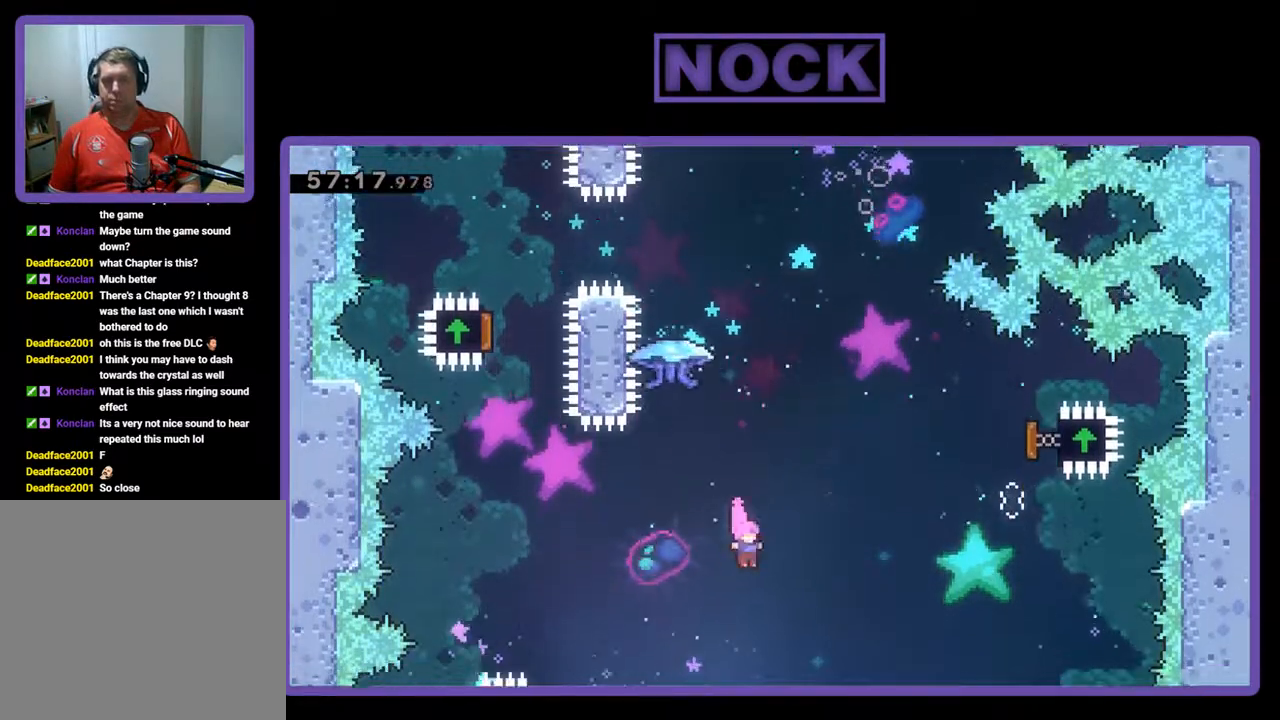
{"buttons": ["CIRCLE", "R2", "DPAD_UP", "DPAD_LEFT"], "left_stick": "center", "events": [[67, "CIRCLE", "down"], [233, "DPAD_LEFT", "down"]]}
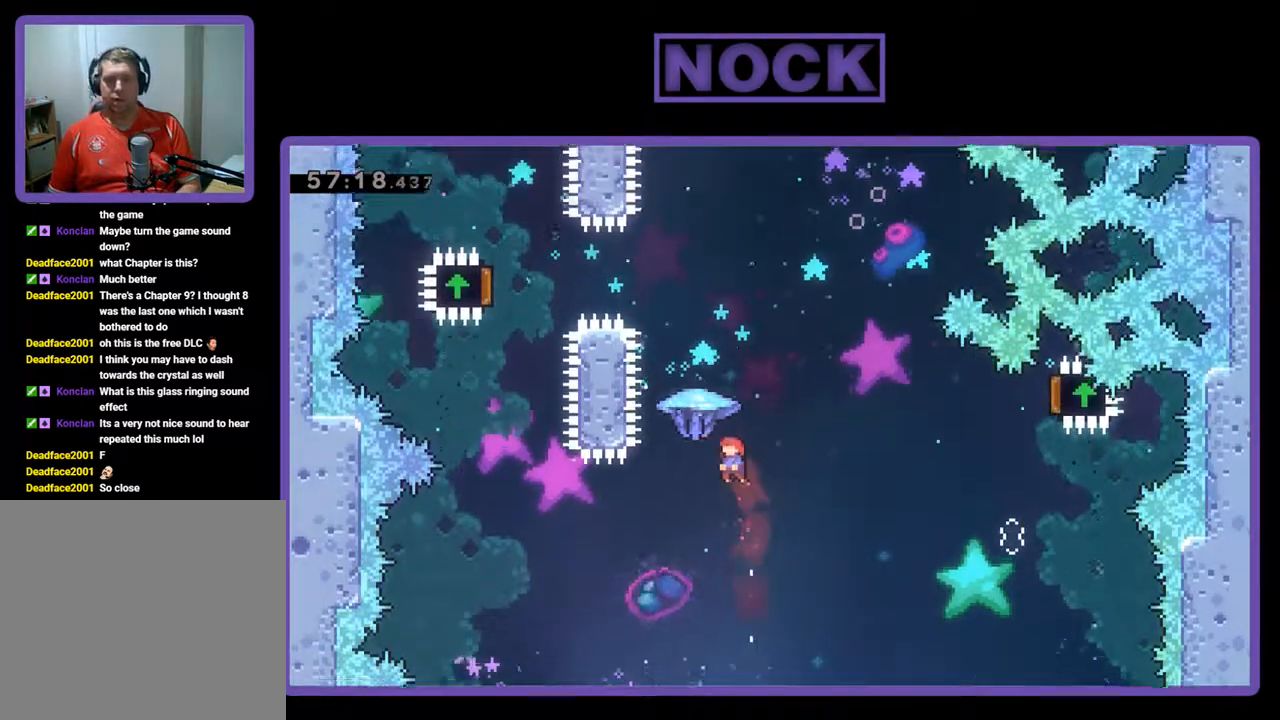
{"buttons": ["R2", "DPAD_UP"], "left_stick": "center", "events": [[33, "DPAD_LEFT", "up"], [100, "CIRCLE", "up"]]}
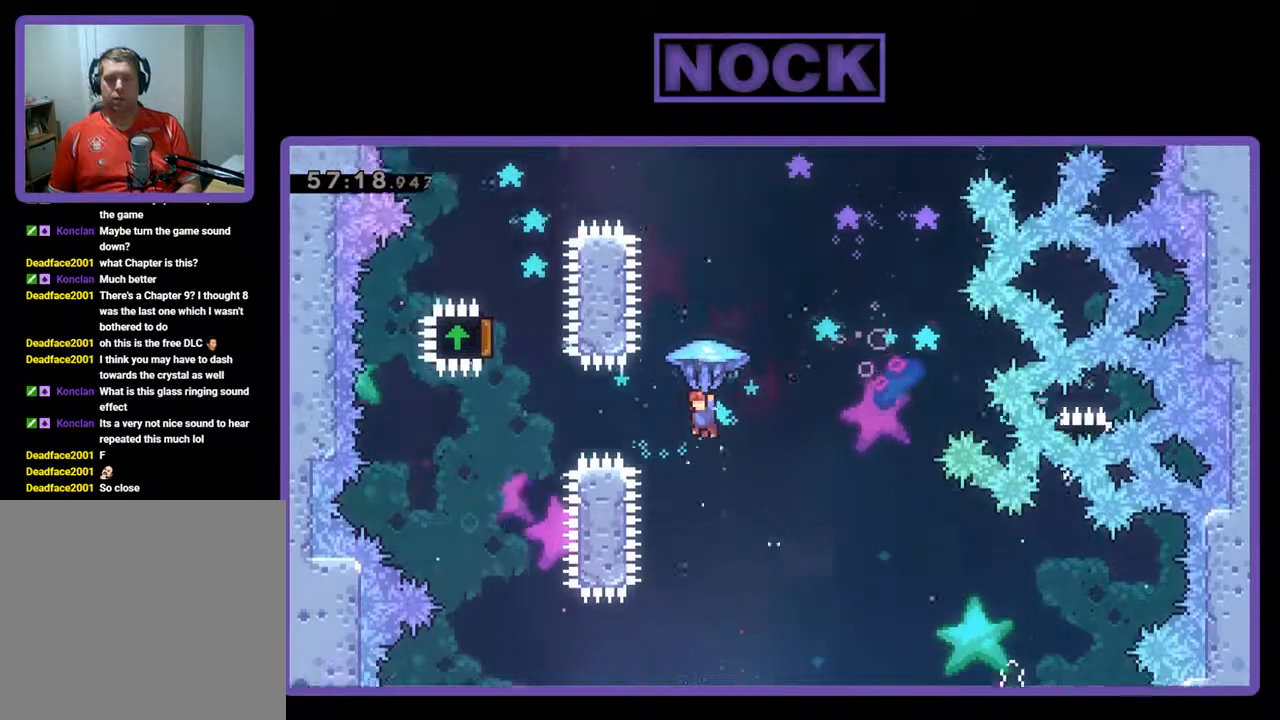
{"buttons": ["CIRCLE", "R2", "DPAD_UP"], "left_stick": "center", "events": [[100, "R2", "up"], [367, "R2", "down"], [400, "CIRCLE", "down"]]}
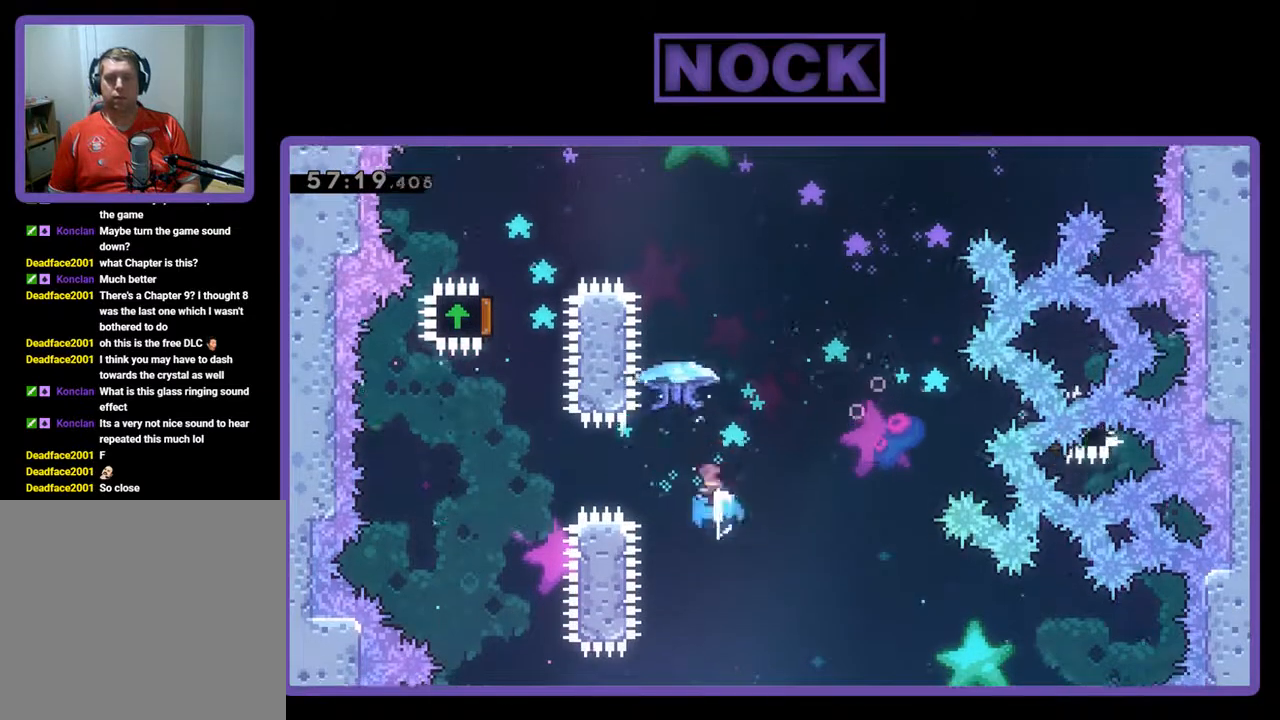
{"buttons": ["CIRCLE", "R2", "DPAD_UP", "DPAD_RIGHT"], "left_stick": "center", "events": [[300, "DPAD_RIGHT", "down"]]}
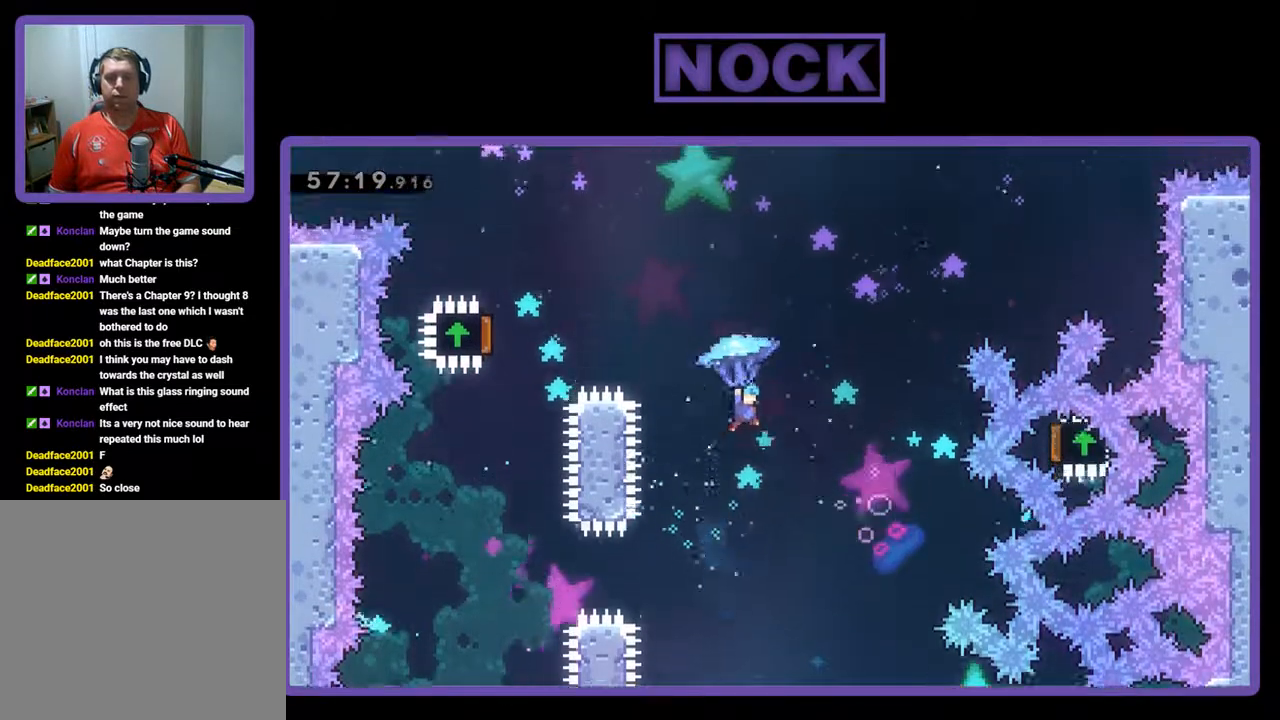
{"buttons": ["CIRCLE", "R2", "DPAD_UP", "DPAD_RIGHT"], "left_stick": "center", "events": []}
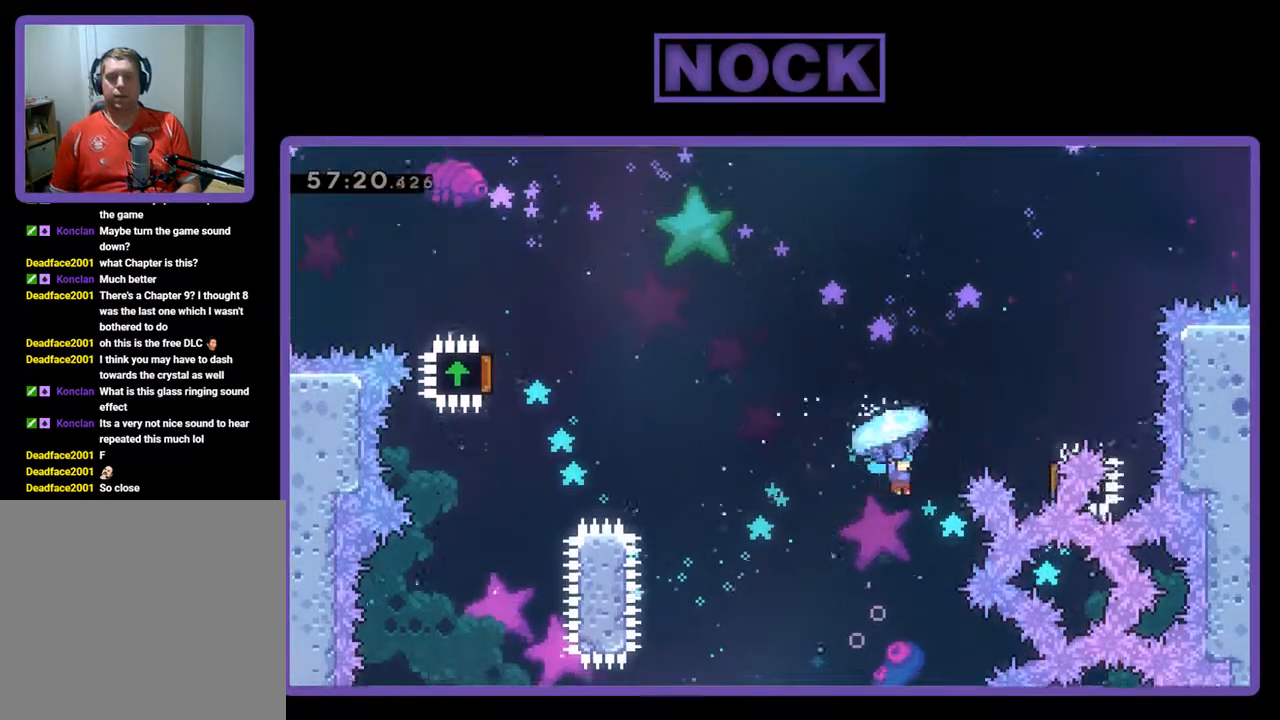
{"buttons": [], "left_stick": "center", "events": [[67, "DPAD_RIGHT", "up"], [100, "CIRCLE", "up"], [200, "CIRCLE", "down"], [267, "R2", "up"], [300, "DPAD_LEFT", "down"], [333, "DPAD_LEFT", "up"], [333, "DPAD_UP", "up"], [400, "CIRCLE", "up"]]}
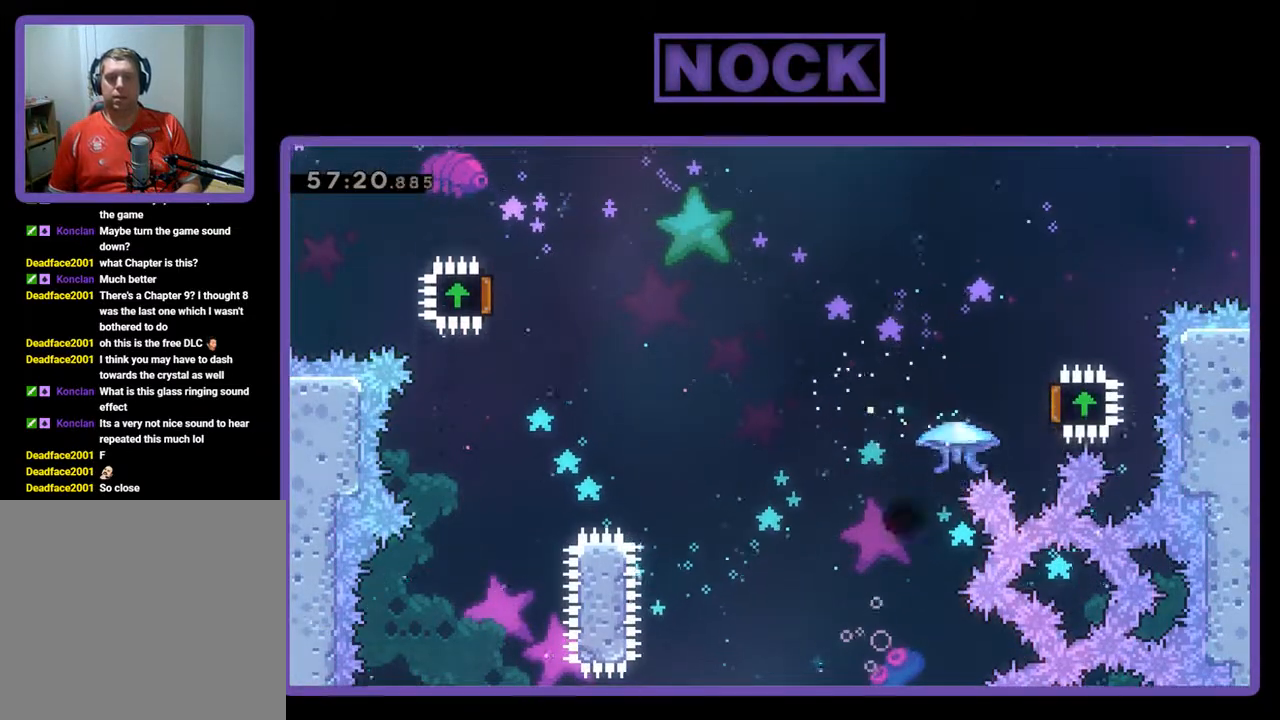
{"buttons": [], "left_stick": "center", "events": []}
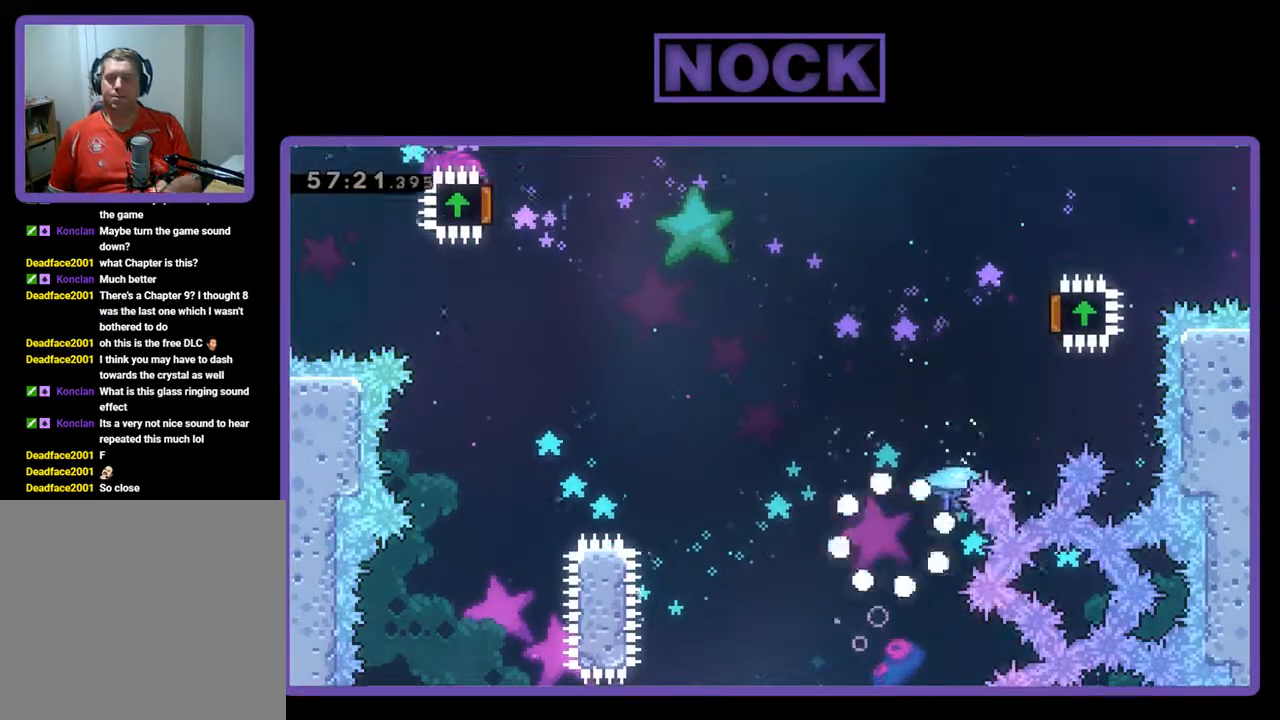
{"buttons": [], "left_stick": "center", "events": []}
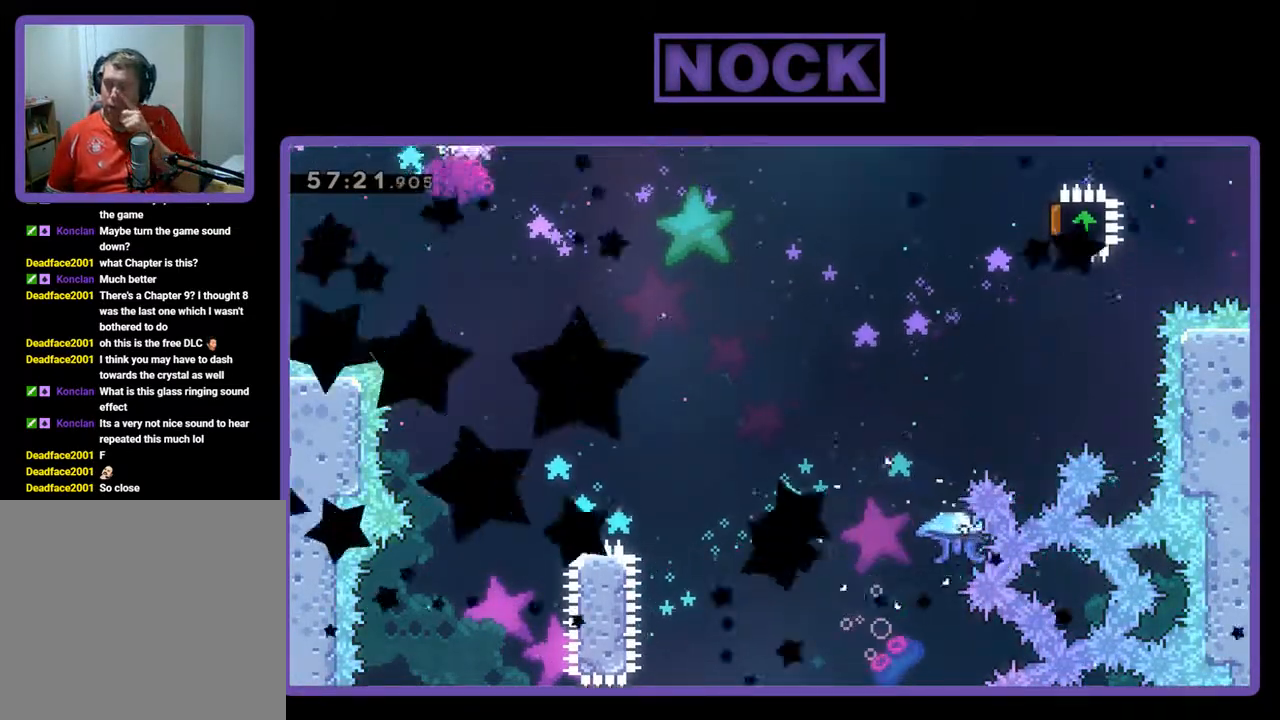
{"buttons": [], "left_stick": "center", "events": []}
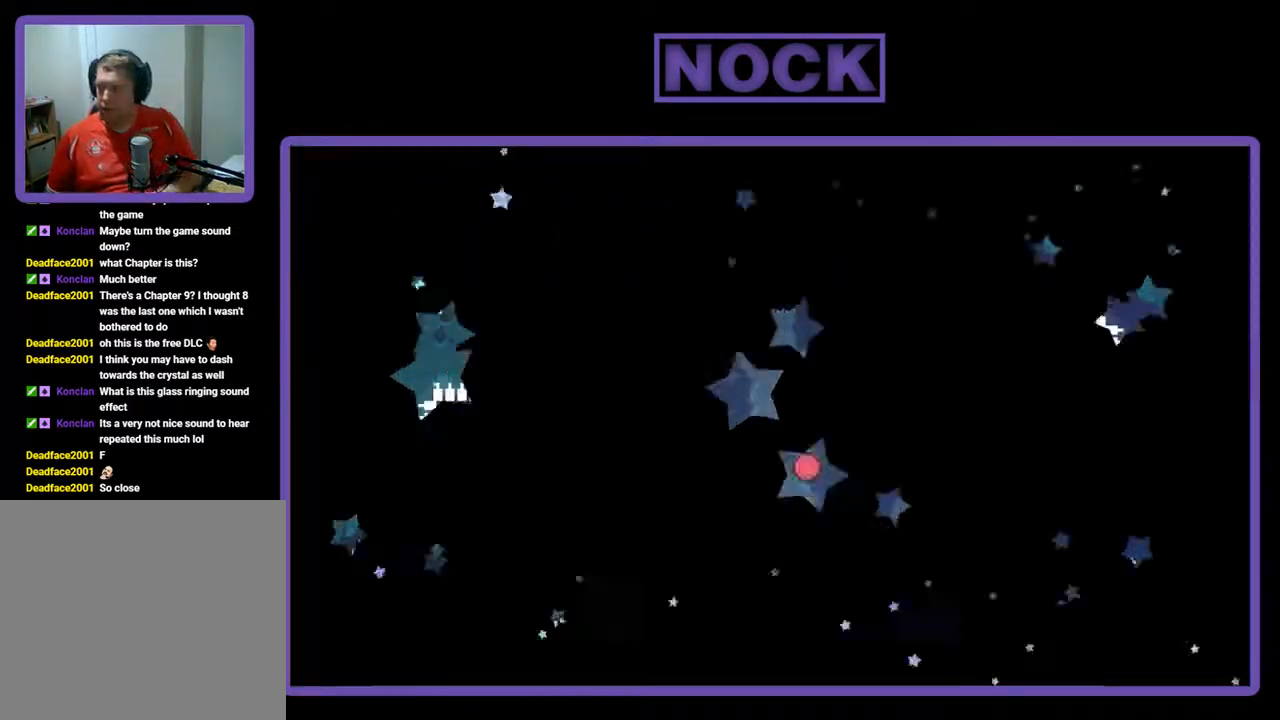
{"buttons": ["R2"], "left_stick": "center", "events": [[433, "R2", "down"]]}
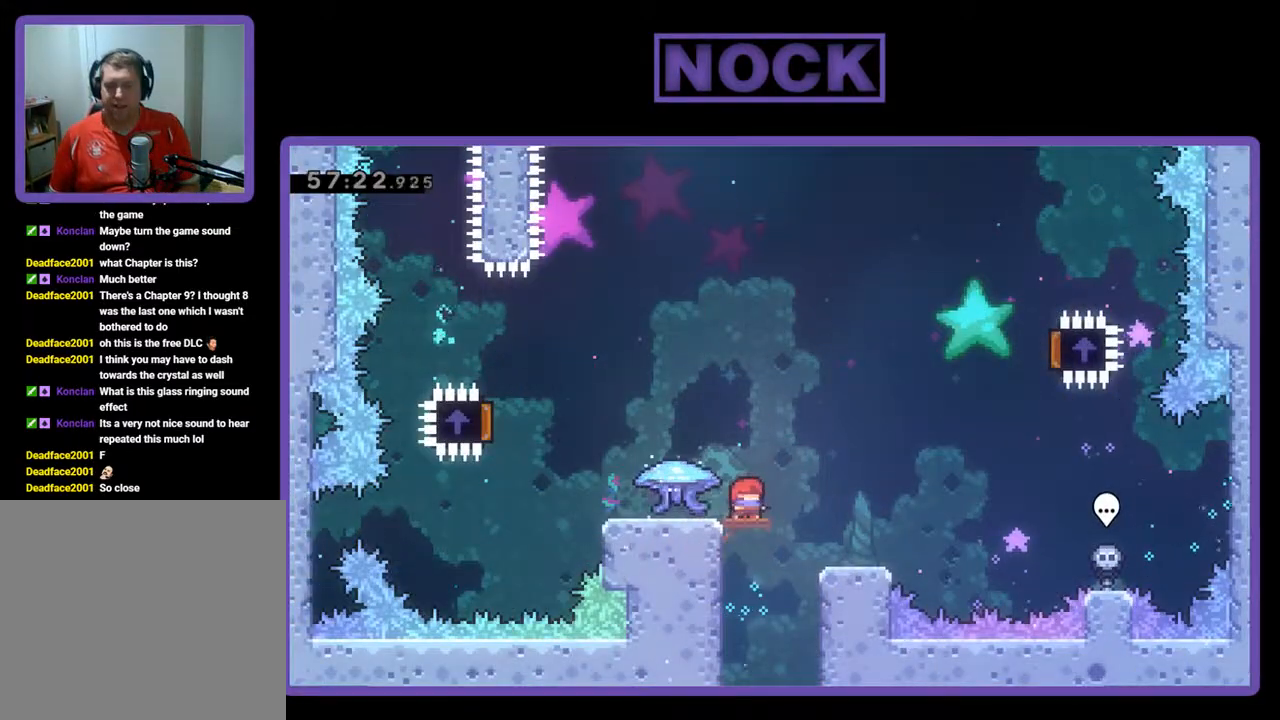
{"buttons": ["R2", "DPAD_LEFT"], "left_stick": "center", "events": [[200, "DPAD_LEFT", "down"]]}
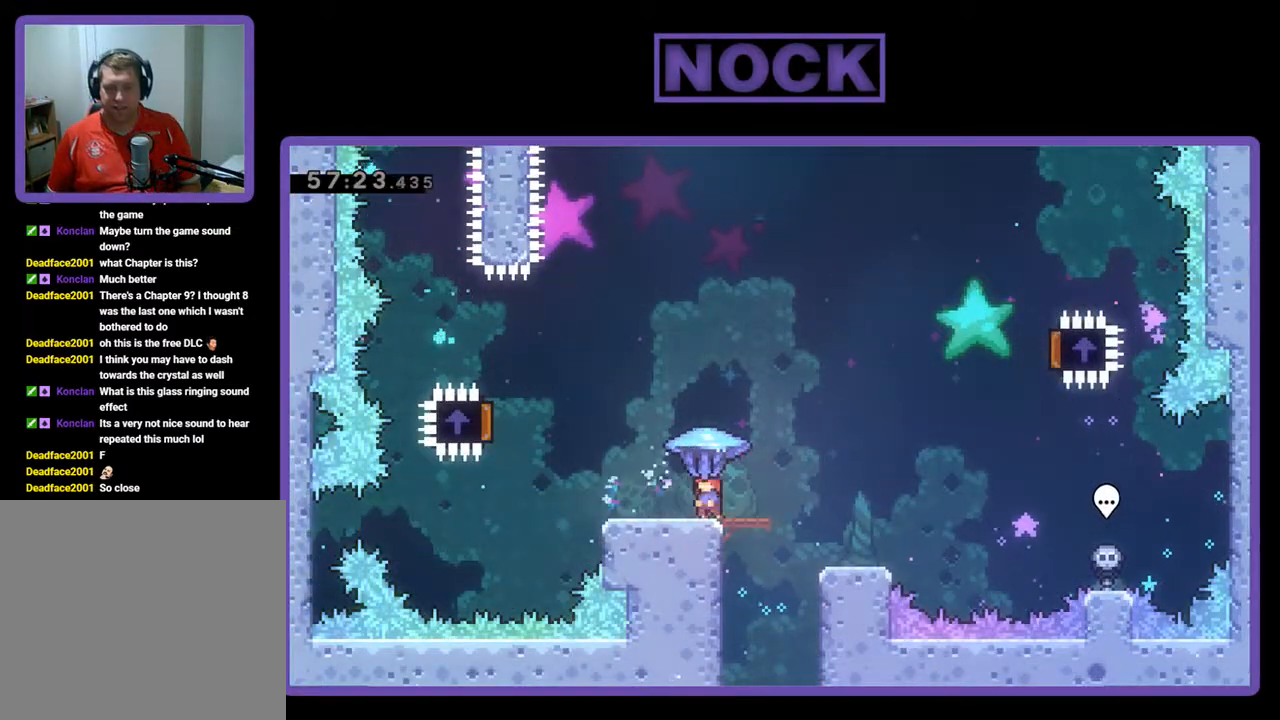
{"buttons": ["CROSS", "R2", "DPAD_LEFT"], "left_stick": "center", "events": [[367, "CROSS", "down"]]}
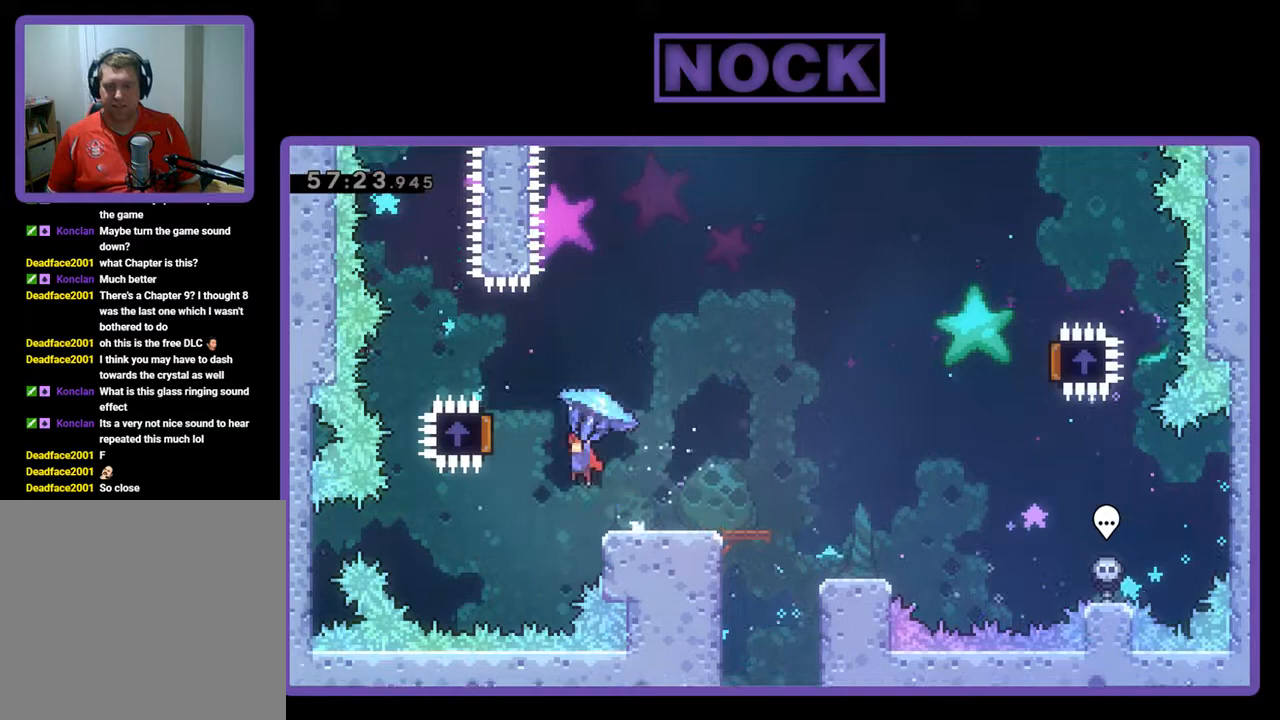
{"buttons": ["R2", "DPAD_RIGHT"], "left_stick": "center", "events": [[267, "DPAD_LEFT", "up"], [267, "DPAD_UP", "down"], [300, "CROSS", "up"], [300, "DPAD_RIGHT", "down"], [300, "DPAD_UP", "up"]]}
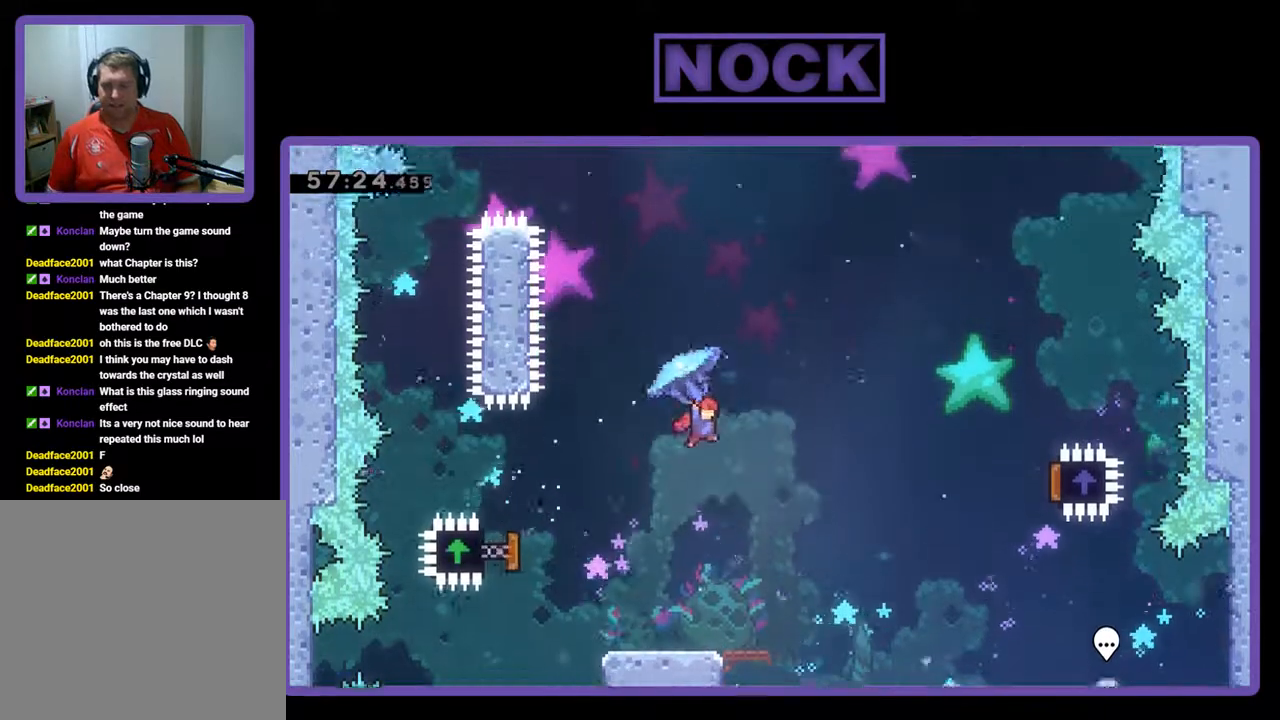
{"buttons": ["R2", "DPAD_RIGHT"], "left_stick": "center", "events": []}
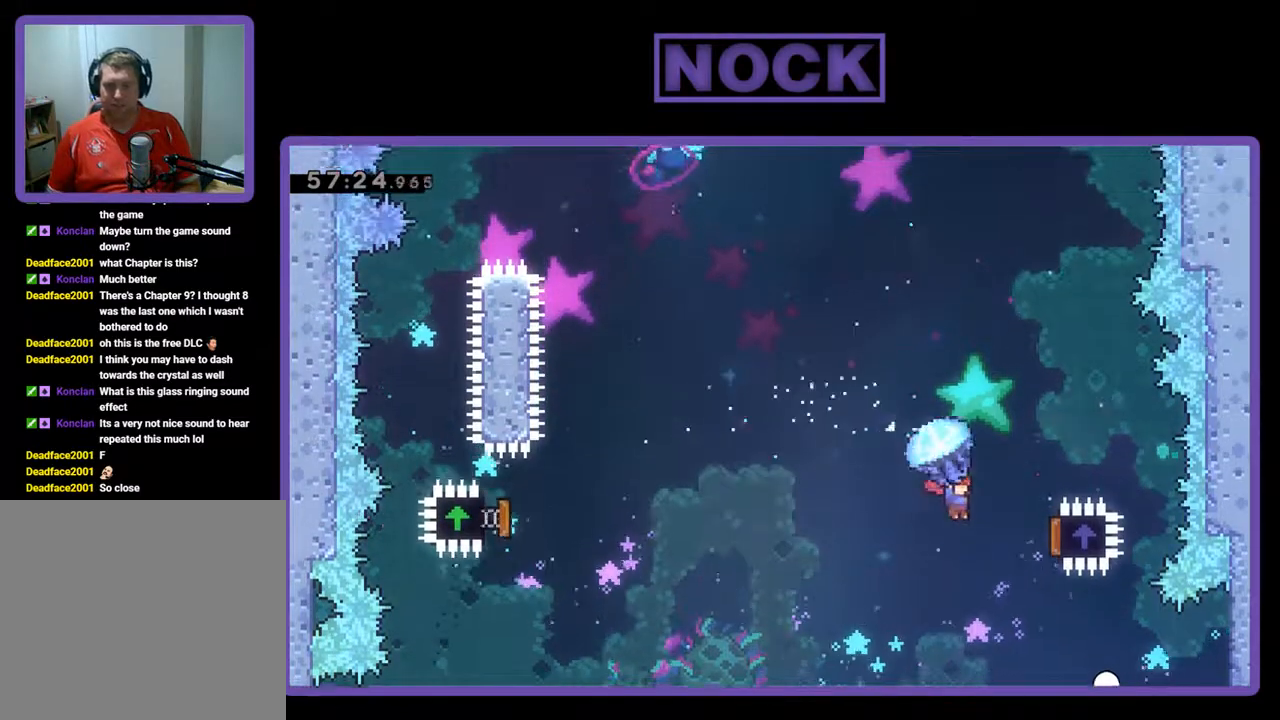
{"buttons": ["R2", "DPAD_UP", "DPAD_LEFT"], "left_stick": "center", "events": [[300, "DPAD_UP", "down"], [333, "DPAD_RIGHT", "up"], [400, "DPAD_LEFT", "down"]]}
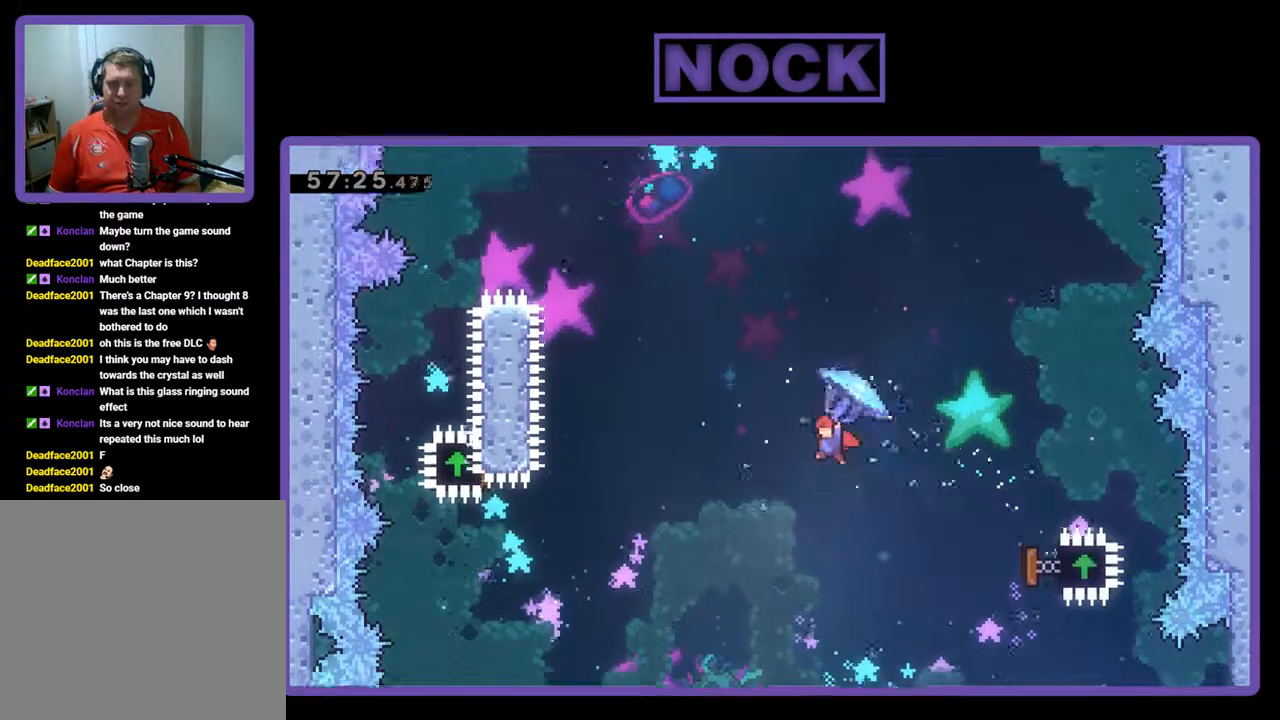
{"buttons": ["CIRCLE", "R2", "DPAD_UP", "DPAD_LEFT"], "left_stick": "center", "events": [[167, "R2", "up"], [233, "CIRCLE", "down"], [267, "R2", "down"], [400, "CIRCLE", "up"], [467, "CIRCLE", "down"]]}
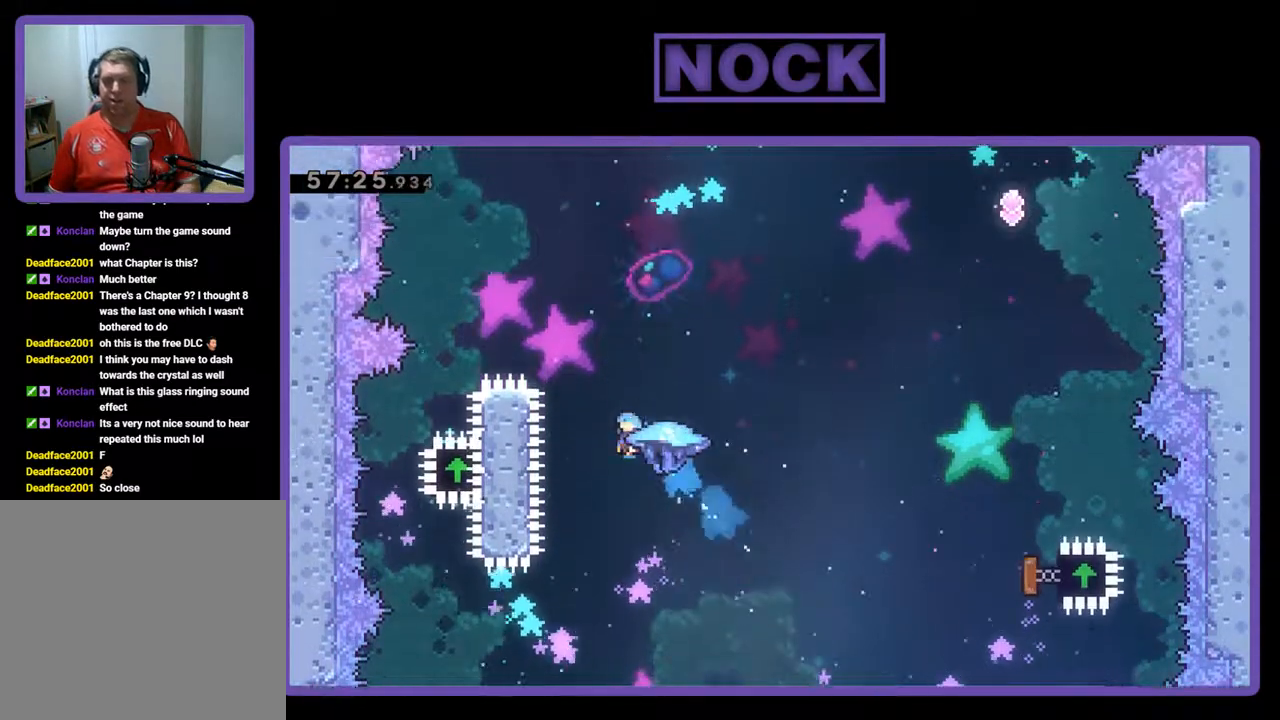
{"buttons": ["CIRCLE", "R2", "DPAD_UP", "DPAD_LEFT"], "left_stick": "center", "events": []}
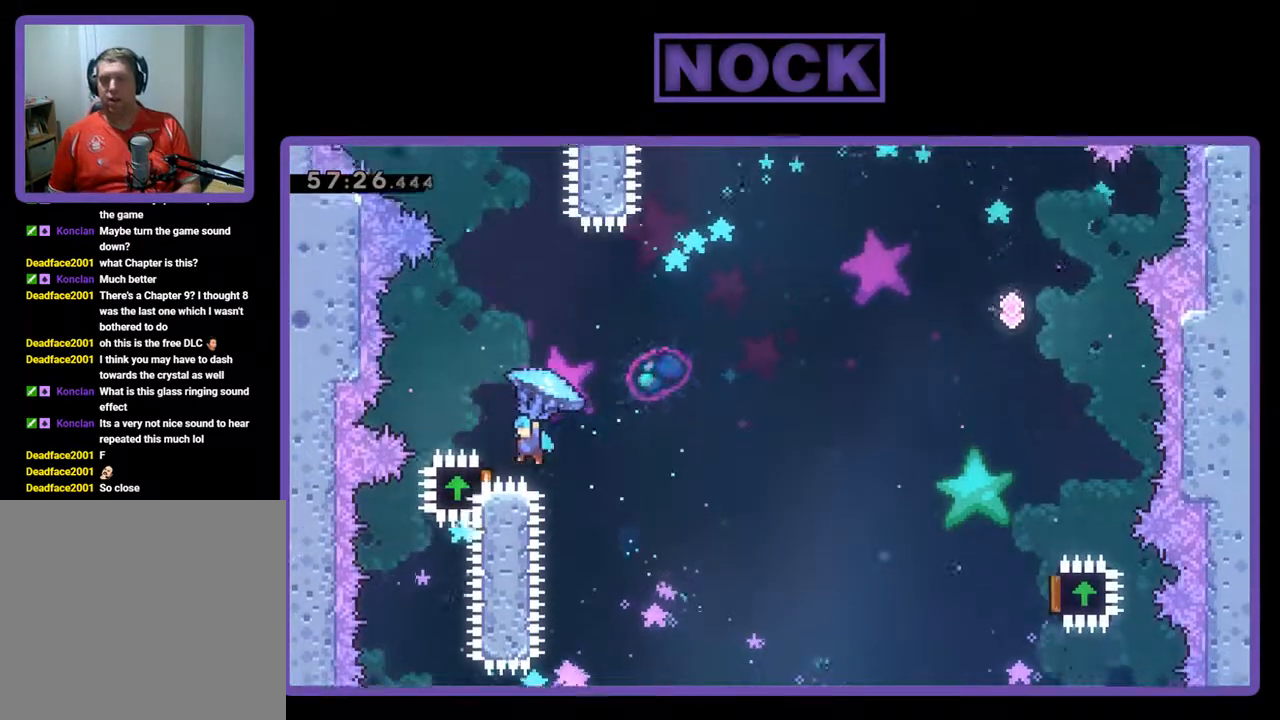
{"buttons": ["R2", "DPAD_RIGHT"], "left_stick": "center", "events": [[100, "DPAD_LEFT", "up"], [100, "DPAD_UP", "up"], [133, "CIRCLE", "up"], [200, "DPAD_RIGHT", "down"]]}
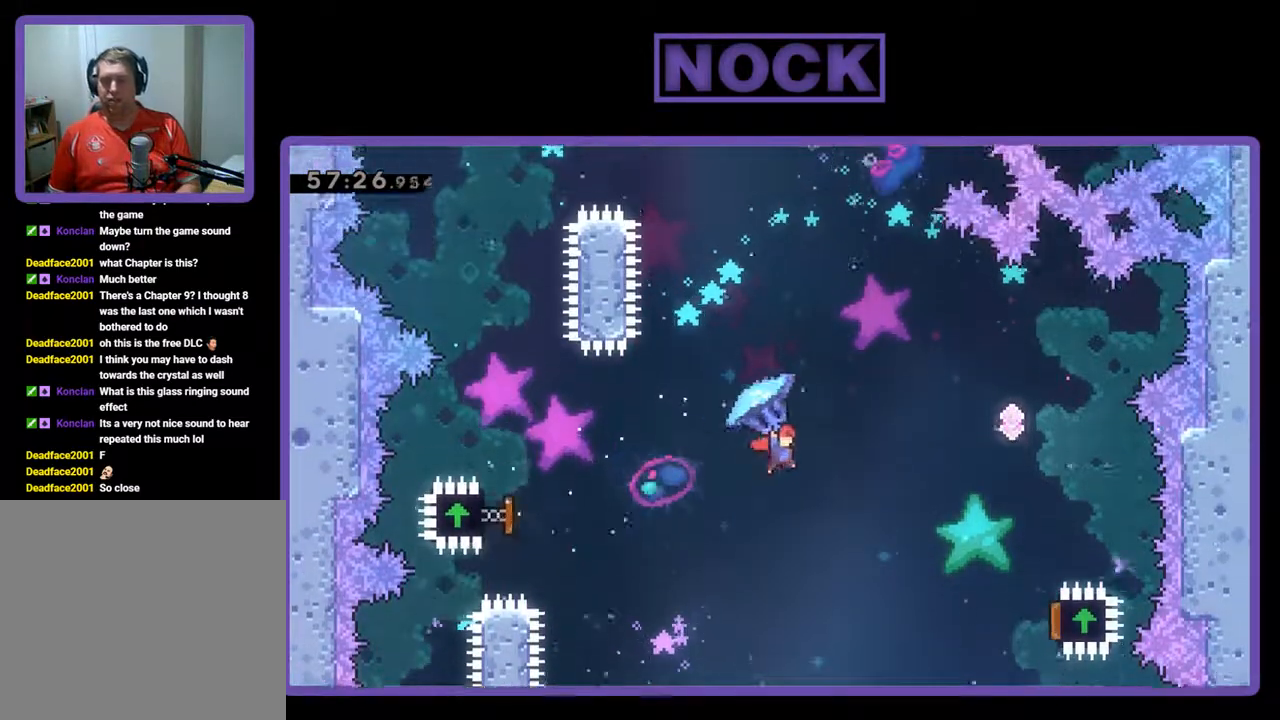
{"buttons": ["R2", "DPAD_RIGHT"], "left_stick": "center", "events": []}
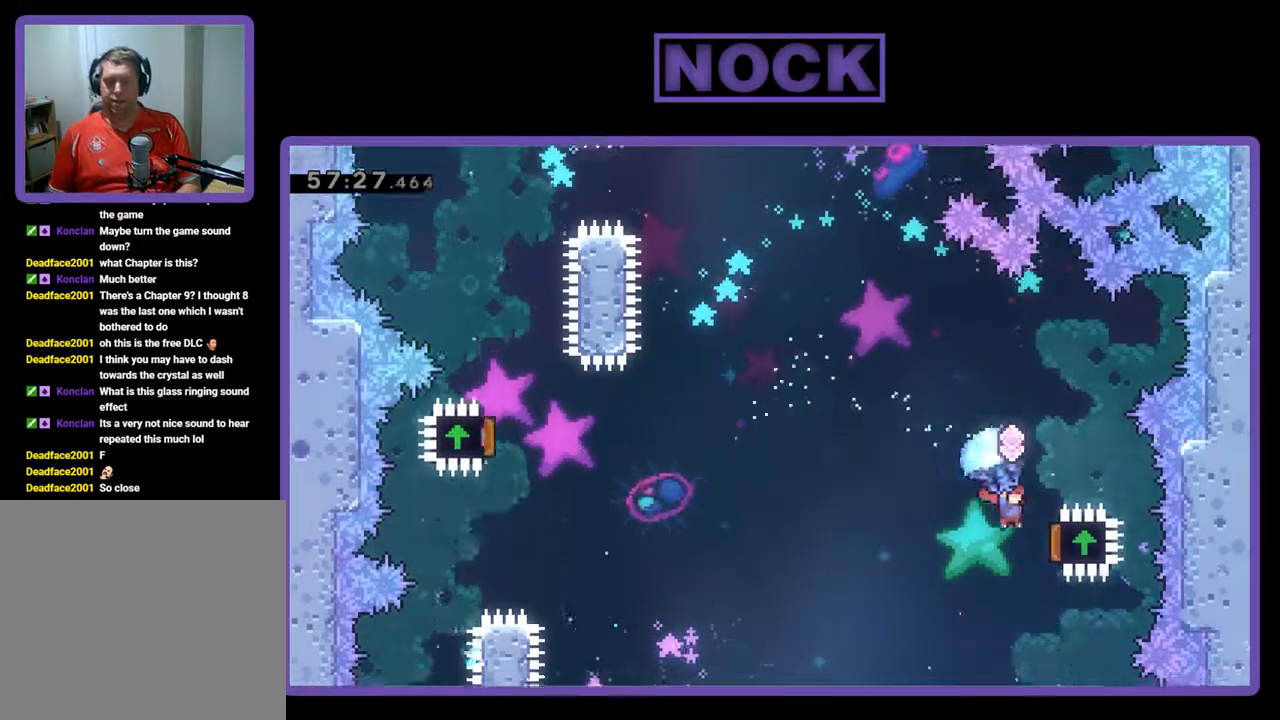
{"buttons": ["R2", "DPAD_UP", "DPAD_LEFT"], "left_stick": "center", "events": [[333, "DPAD_RIGHT", "up"], [333, "DPAD_UP", "down"], [400, "DPAD_LEFT", "down"]]}
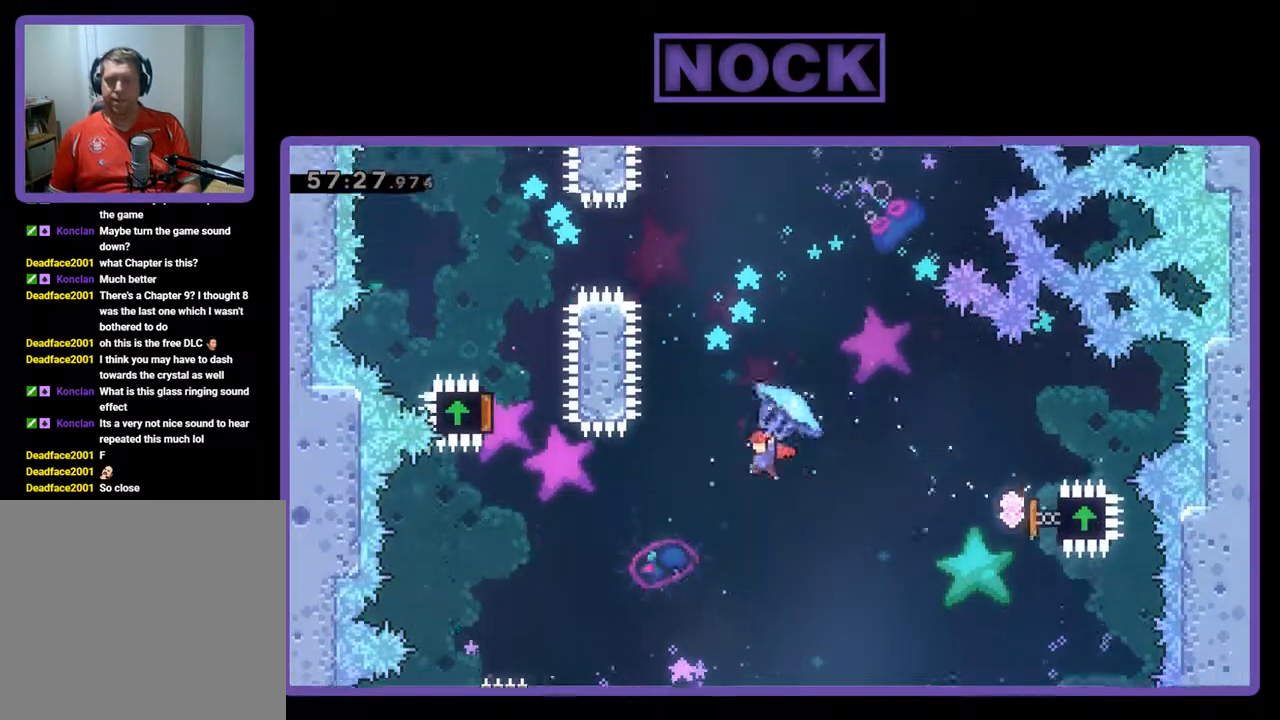
{"buttons": ["CIRCLE", "R2", "DPAD_UP"], "left_stick": "center", "events": [[33, "R2", "up"], [100, "CIRCLE", "down"], [133, "R2", "down"], [233, "CIRCLE", "up"], [367, "CIRCLE", "down"], [433, "DPAD_LEFT", "up"]]}